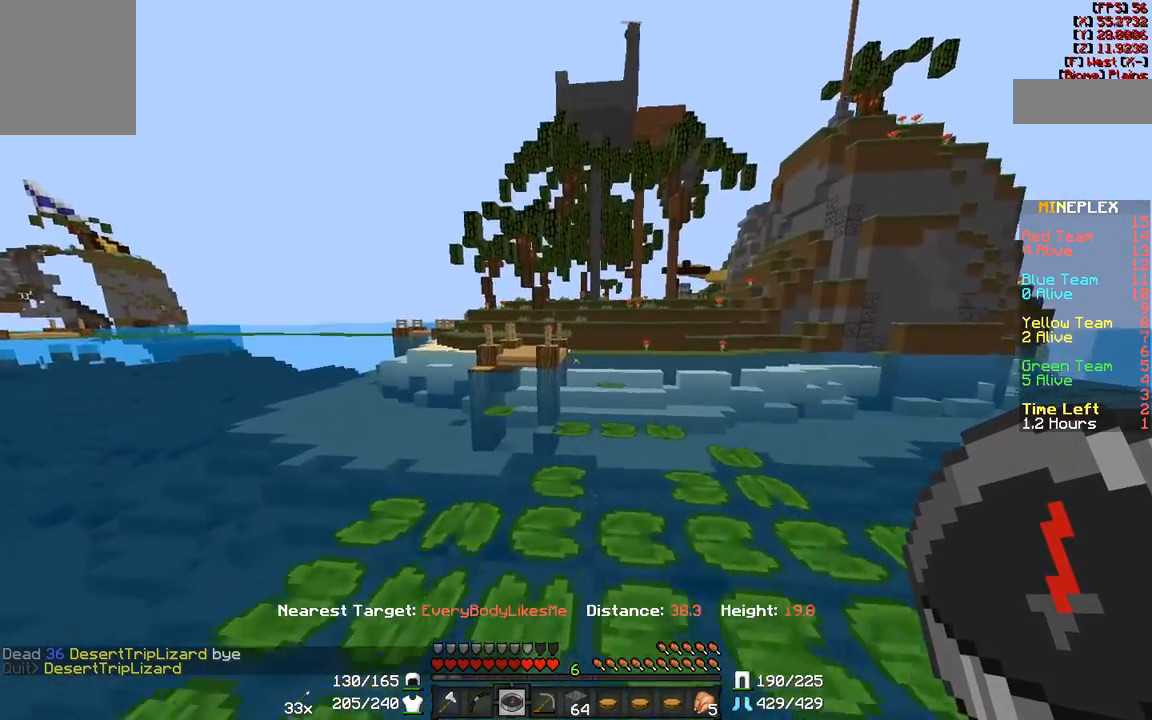
Gameplay with keyboard and mouse; each line is a JSON object with the keys and mouse buttons held at the frame after it. "events" lists presses ("down") and releases ("up") of "a", "d", "s", "w", "mouse_left" and "mouse_right" between this image and that frame as [ms after this image, input, new state], when the widget could be followed in between. "mouse_left", "mouse_right" = the "left", "right" buttons of the "mouse" list. No other keys are recorded. Fast repeated clicks can show as one long hold. Mouse movement is not recorded.
{"keys": ["w"], "mouse": [], "events": []}
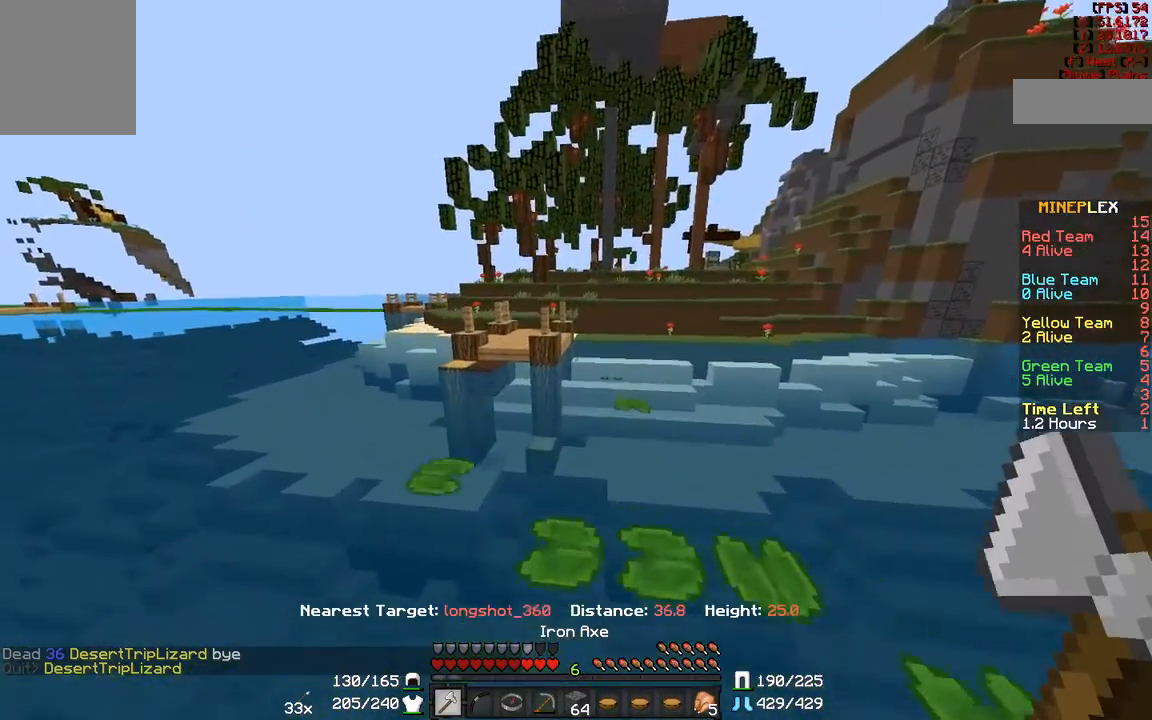
{"keys": ["w"], "mouse": [], "events": [[83, "a", "down"], [183, "a", "up"], [433, "d", "down"], [500, "d", "up"]]}
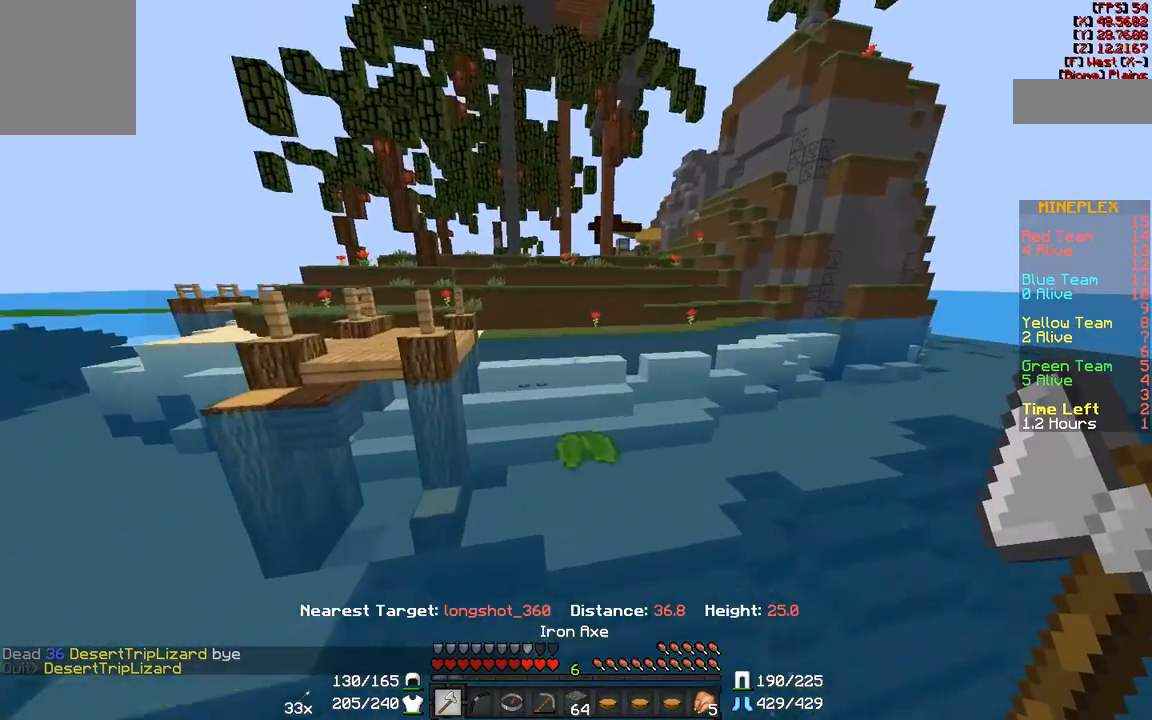
{"keys": ["w"], "mouse": [], "events": []}
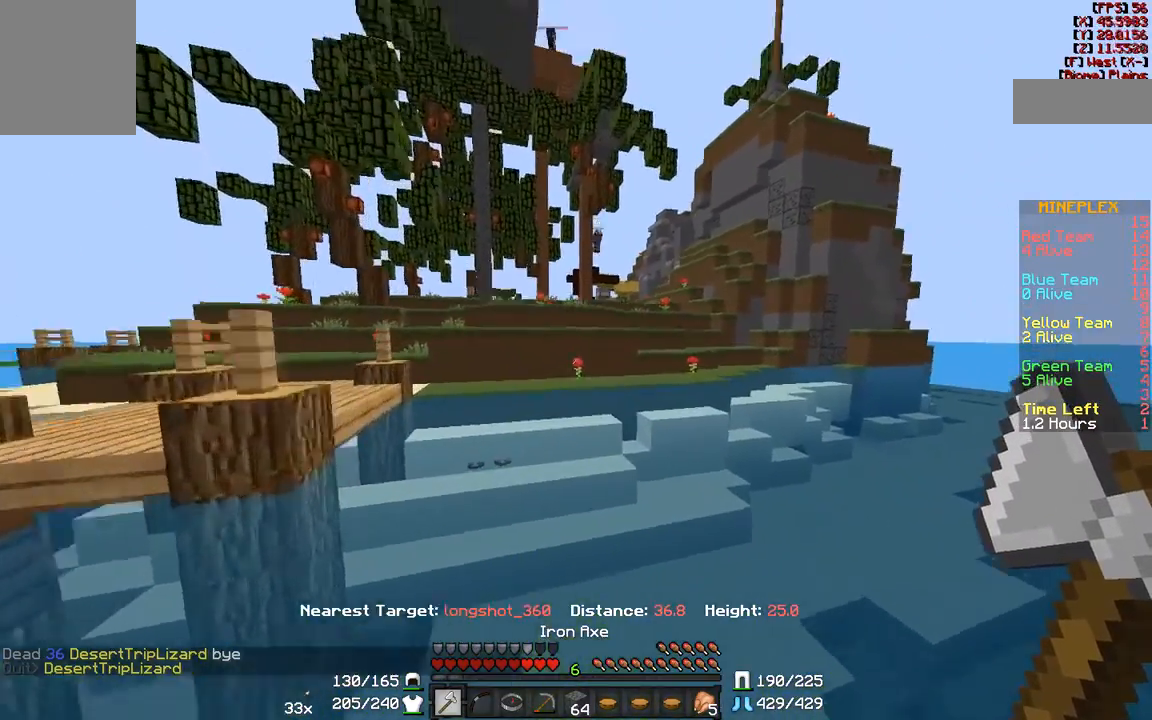
{"keys": ["w"], "mouse": [], "events": [[50, "mouse_left", "down"], [150, "mouse_left", "up"], [367, "mouse_right", "down"], [467, "mouse_right", "up"]]}
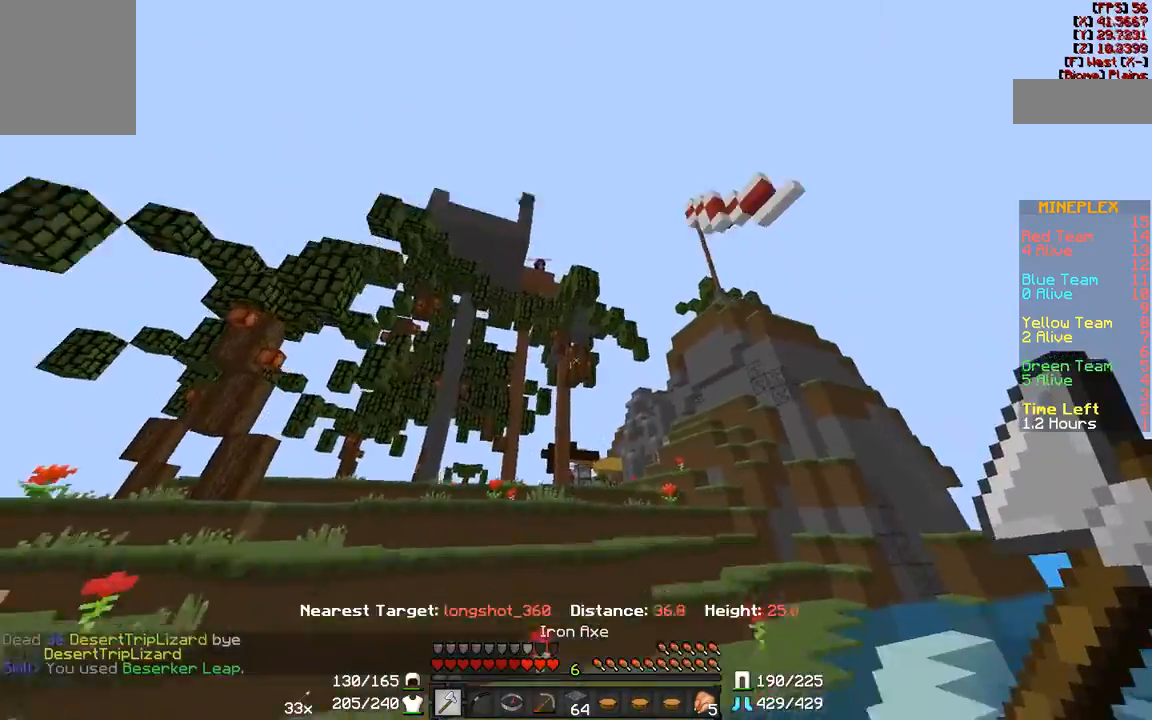
{"keys": ["w"], "mouse": [], "events": []}
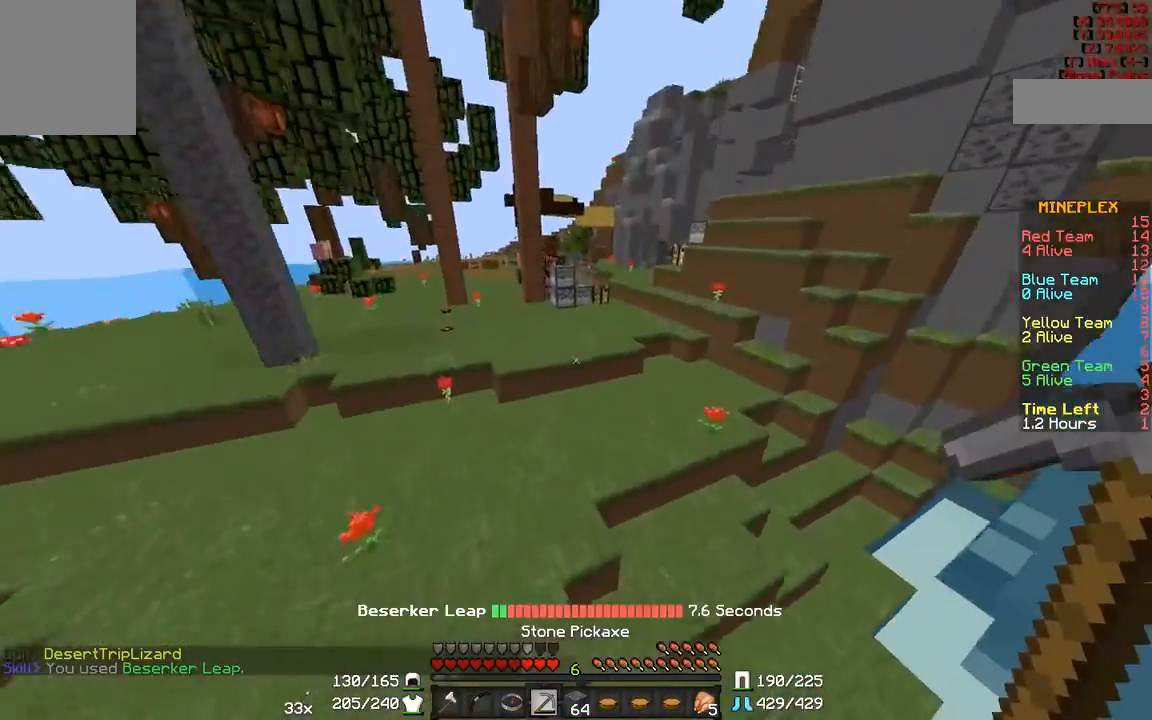
{"keys": ["w"], "mouse": [], "events": [[283, "mouse_right", "down"], [367, "mouse_right", "up"]]}
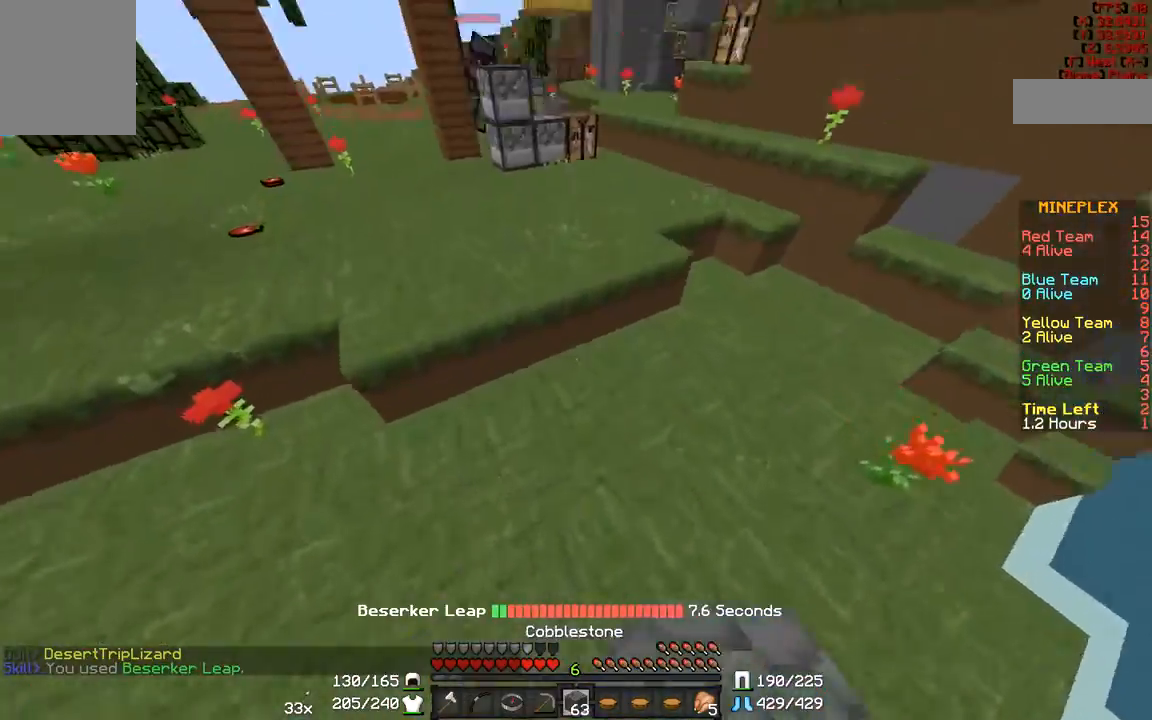
{"keys": ["w"], "mouse": [], "events": []}
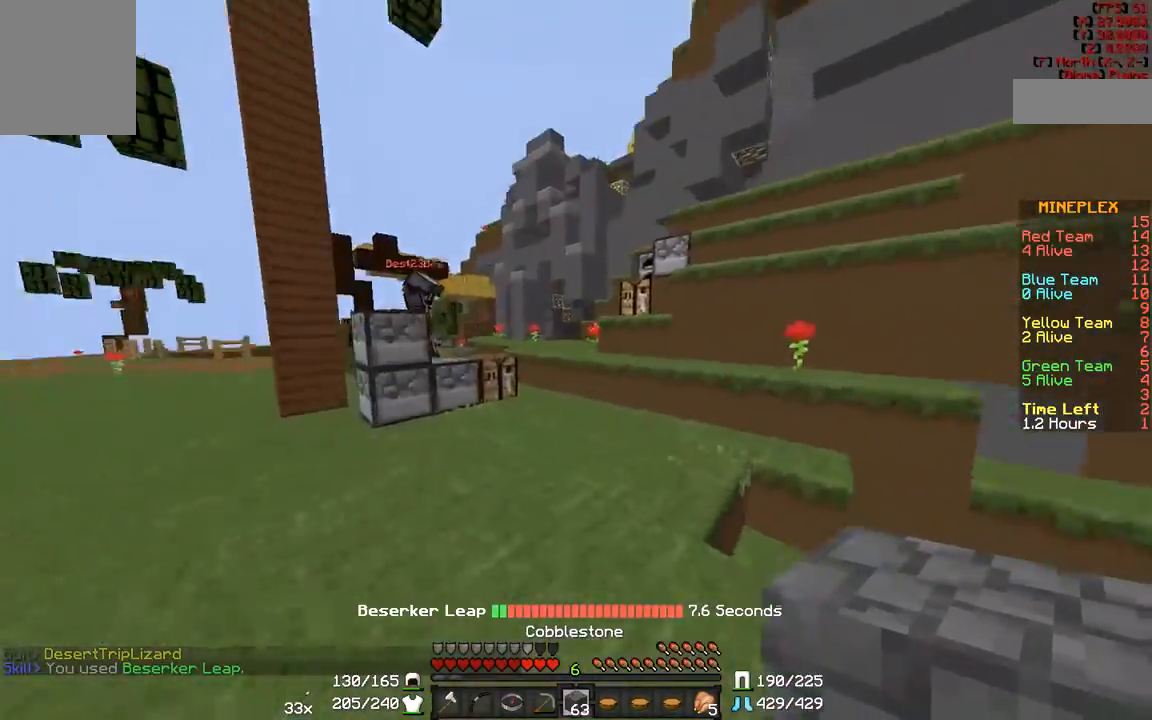
{"keys": ["w"], "mouse": [], "events": []}
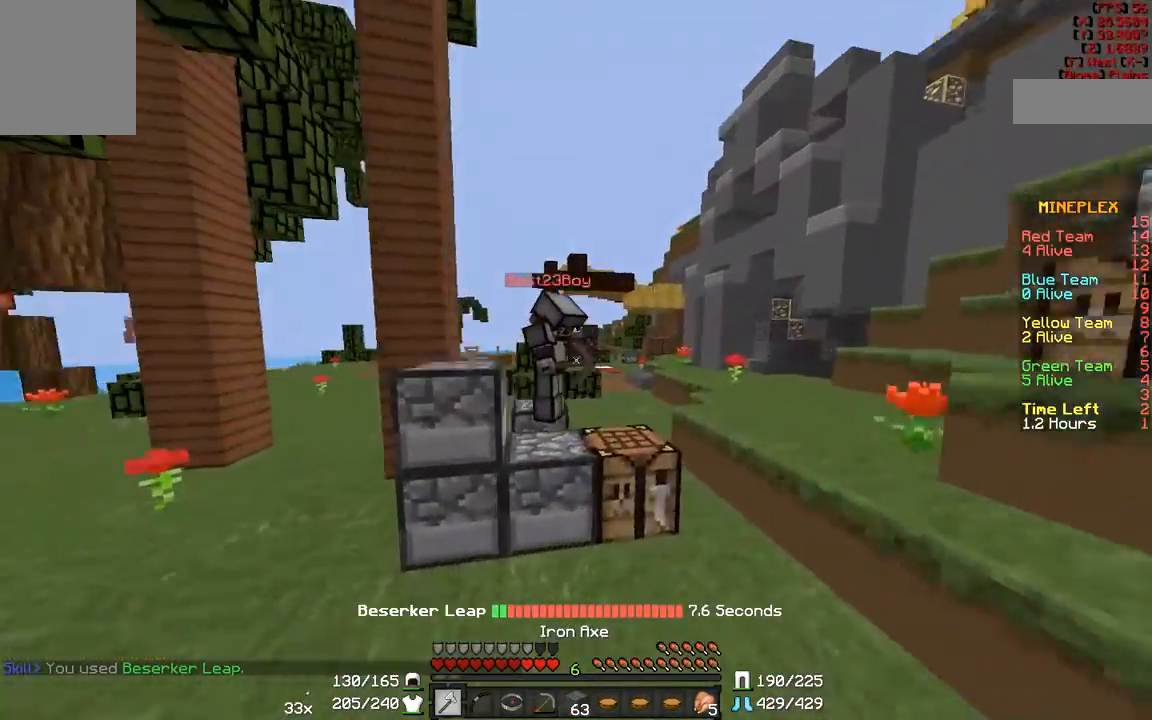
{"keys": ["w"], "mouse": ["left"], "events": [[167, "mouse_left", "down"], [200, "mouse_left", "up"], [233, "a", "down"], [283, "mouse_left", "down"], [333, "a", "up"], [333, "mouse_left", "up"], [433, "mouse_left", "down"]]}
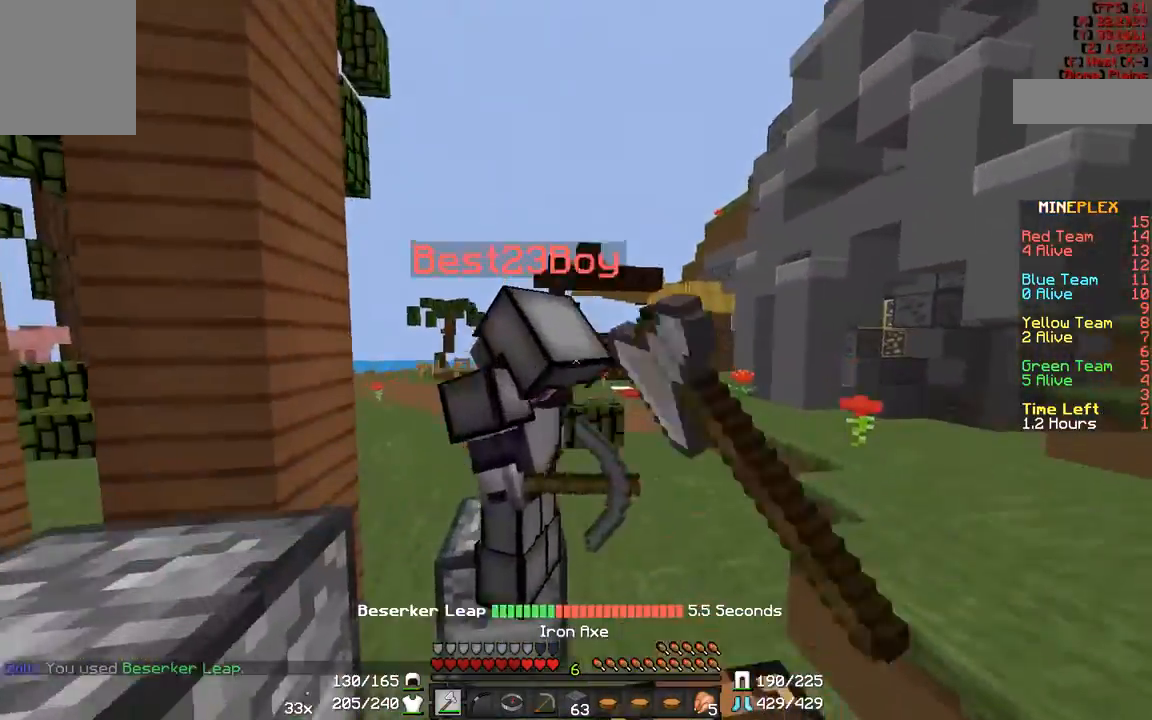
{"keys": ["w"], "mouse": [], "events": [[33, "mouse_left", "up"], [83, "mouse_left", "down"], [167, "a", "down"], [167, "mouse_left", "up"], [250, "mouse_left", "down"], [383, "mouse_left", "up"], [400, "a", "up"], [400, "mouse_left", "down"], [450, "mouse_left", "up"]]}
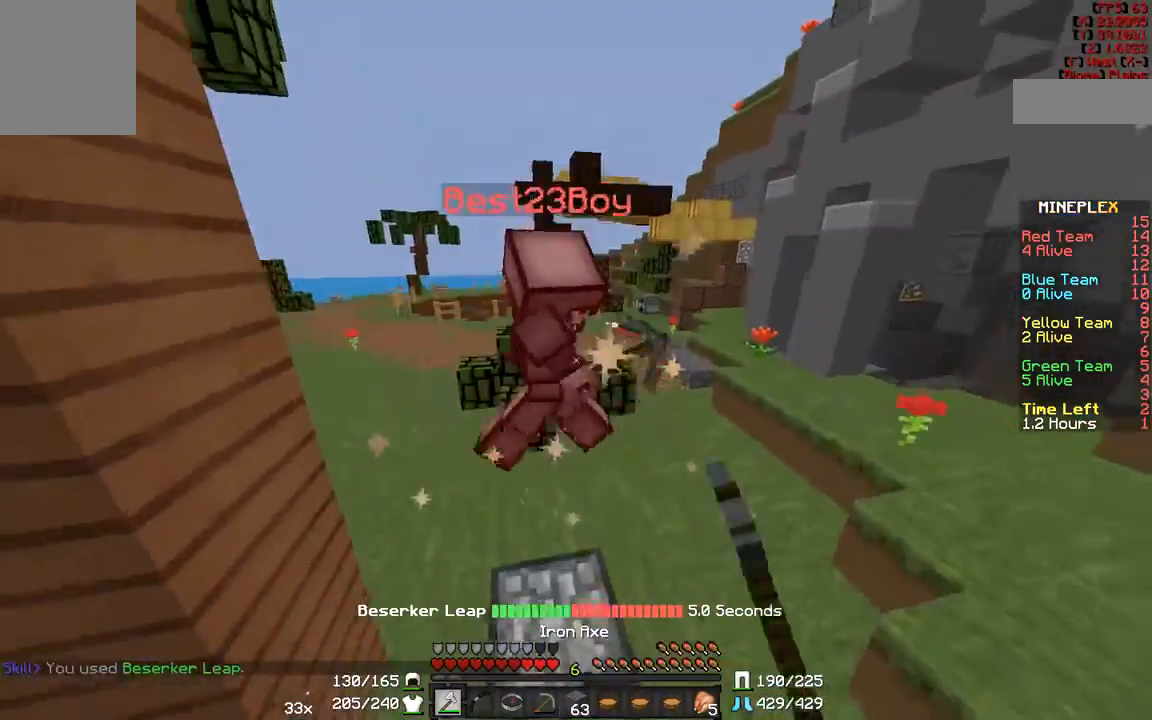
{"keys": ["a", "w"], "mouse": [], "events": [[50, "mouse_left", "down"], [100, "a", "down"], [100, "mouse_left", "up"], [200, "a", "up"], [200, "mouse_left", "down"], [300, "mouse_left", "up"], [400, "a", "down"], [417, "mouse_left", "down"], [450, "mouse_left", "up"]]}
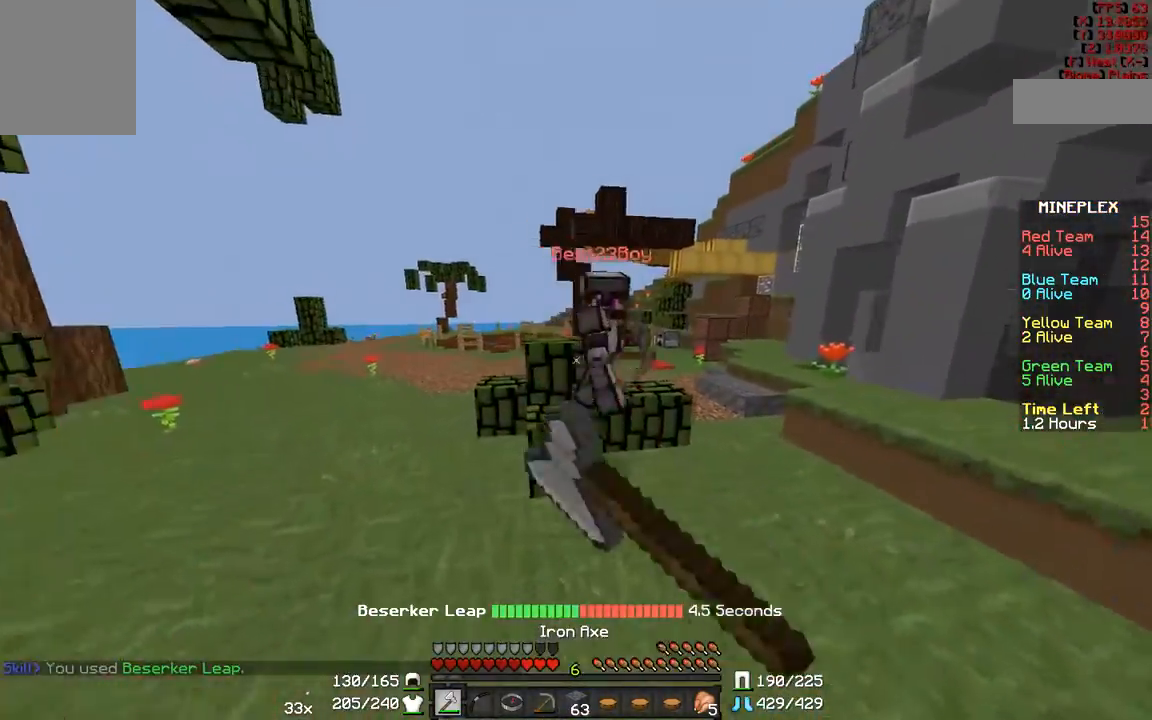
{"keys": ["w"], "mouse": ["left"], "events": [[50, "mouse_left", "down"], [150, "mouse_left", "up"], [233, "mouse_left", "down"], [333, "a", "up"], [333, "mouse_left", "up"], [433, "mouse_left", "down"]]}
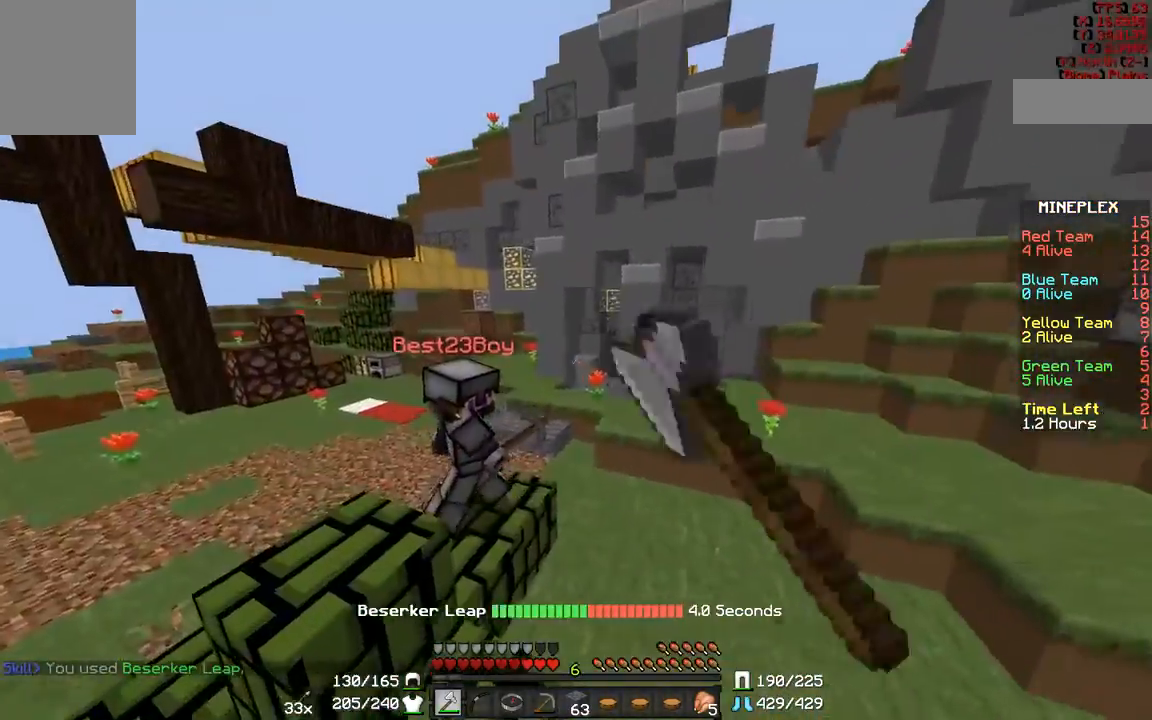
{"keys": ["a", "w"], "mouse": [], "events": [[33, "mouse_left", "up"], [233, "mouse_left", "down"], [300, "mouse_left", "up"], [350, "a", "down"], [400, "mouse_left", "down"], [433, "mouse_left", "up"]]}
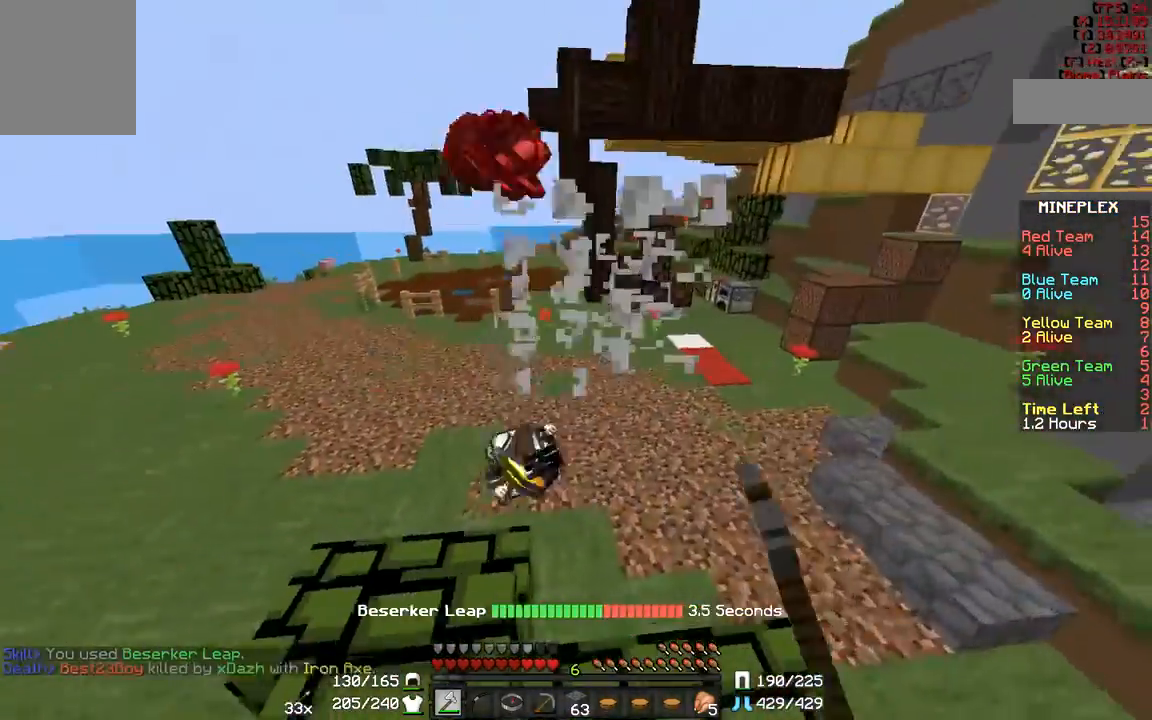
{"keys": ["w"], "mouse": [], "events": [[67, "mouse_left", "down"], [133, "mouse_left", "up"], [200, "mouse_left", "down"], [267, "a", "up"], [300, "mouse_left", "up"]]}
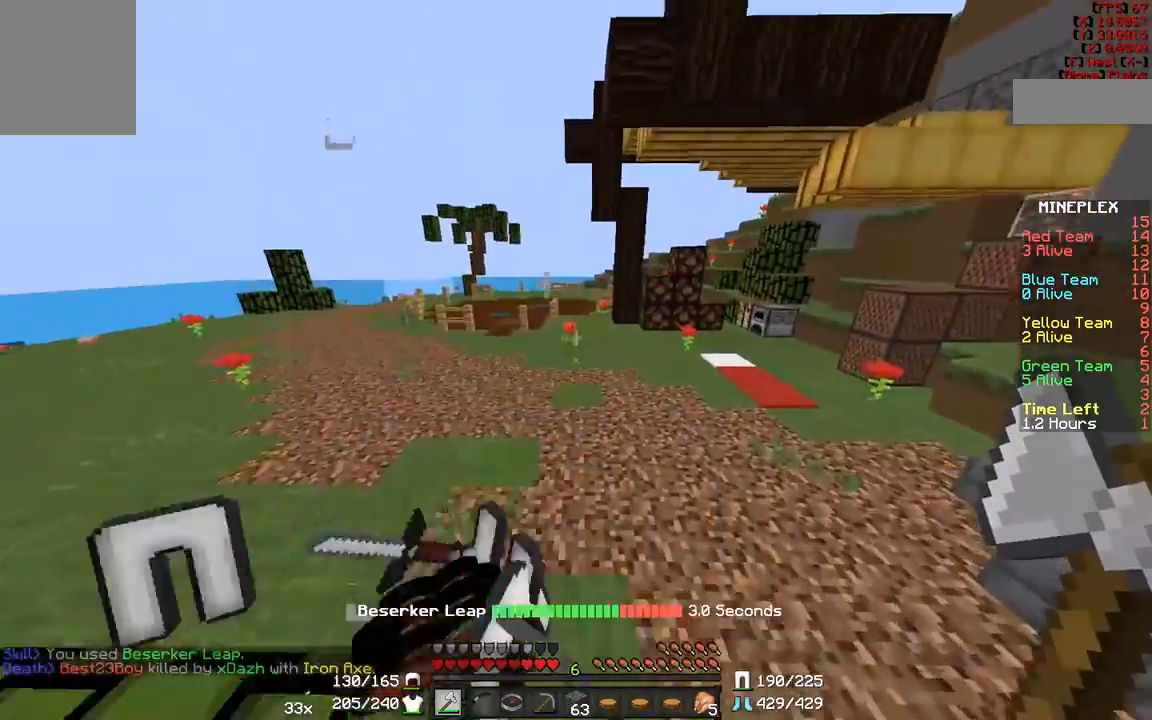
{"keys": ["w"], "mouse": [], "events": []}
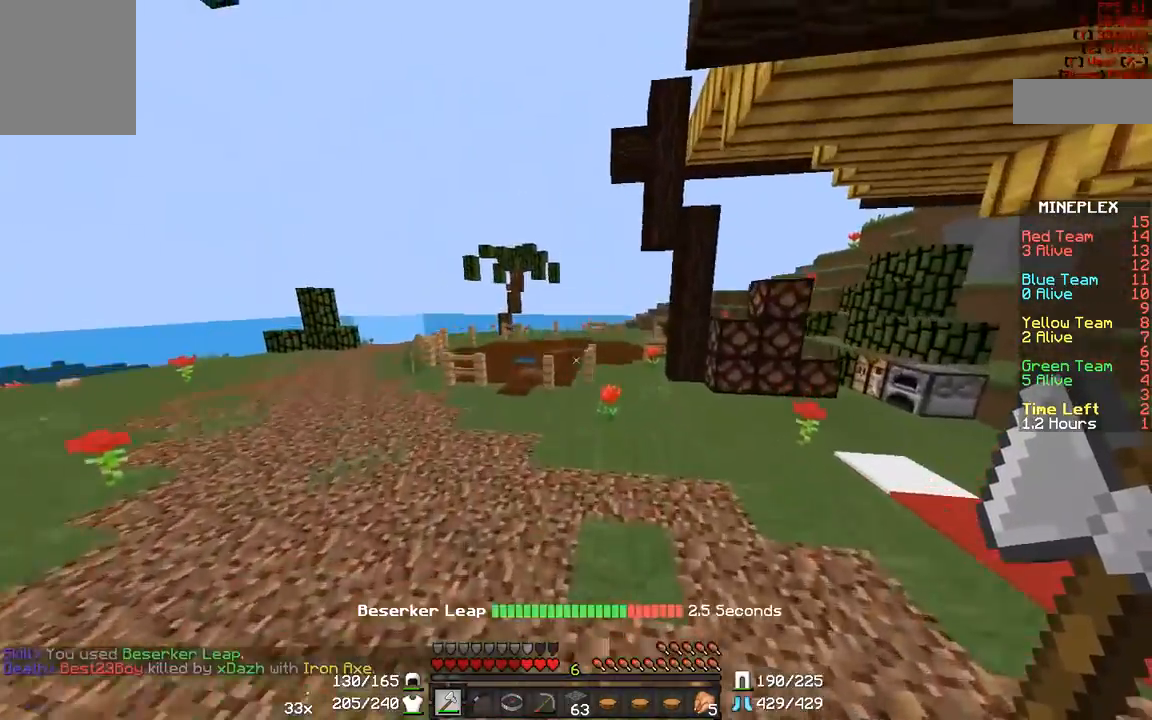
{"keys": ["w"], "mouse": [], "events": []}
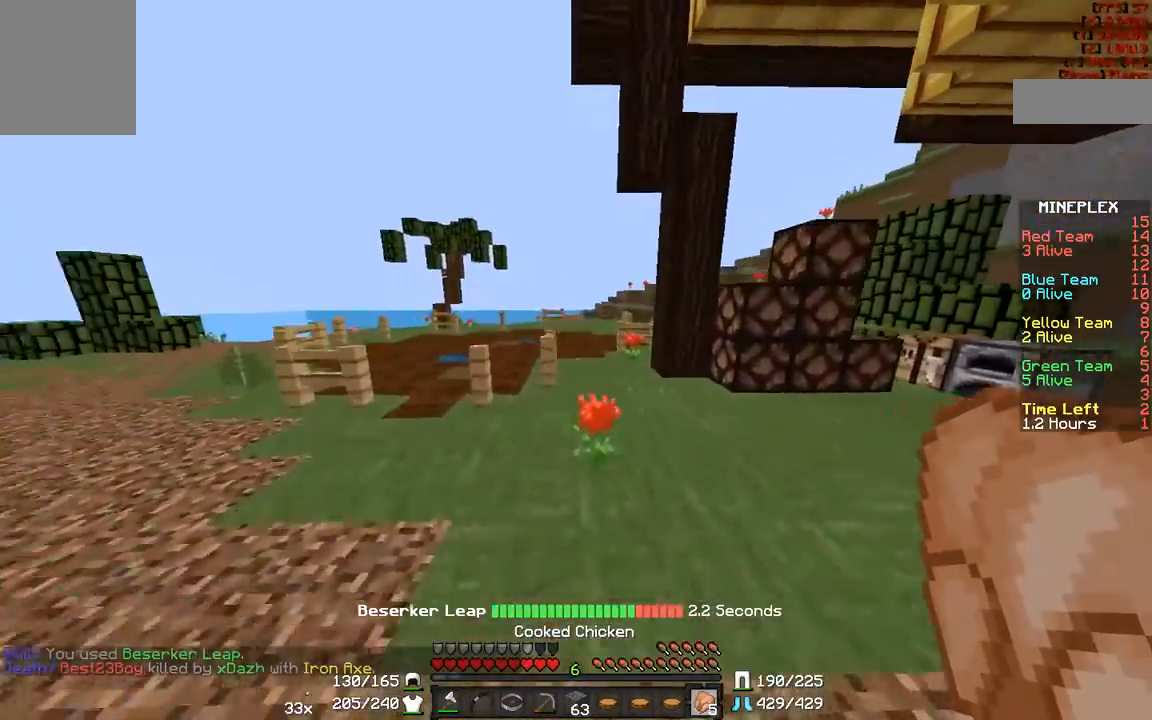
{"keys": ["w"], "mouse": [], "events": []}
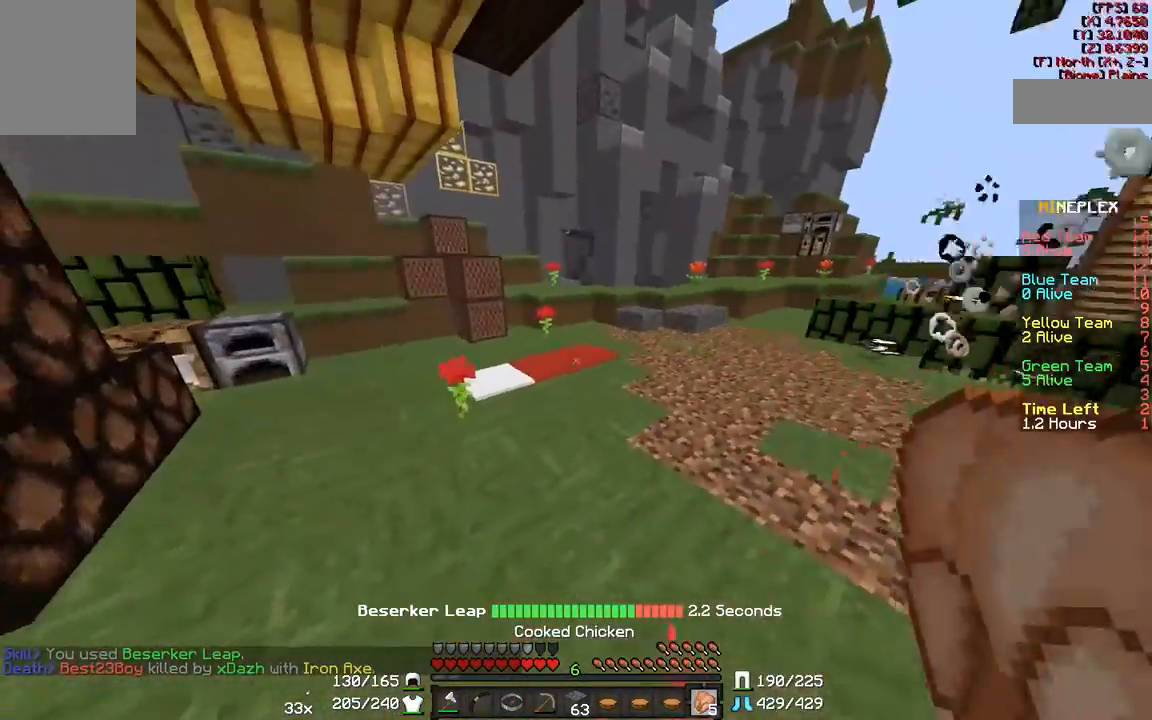
{"keys": ["w"], "mouse": [], "events": []}
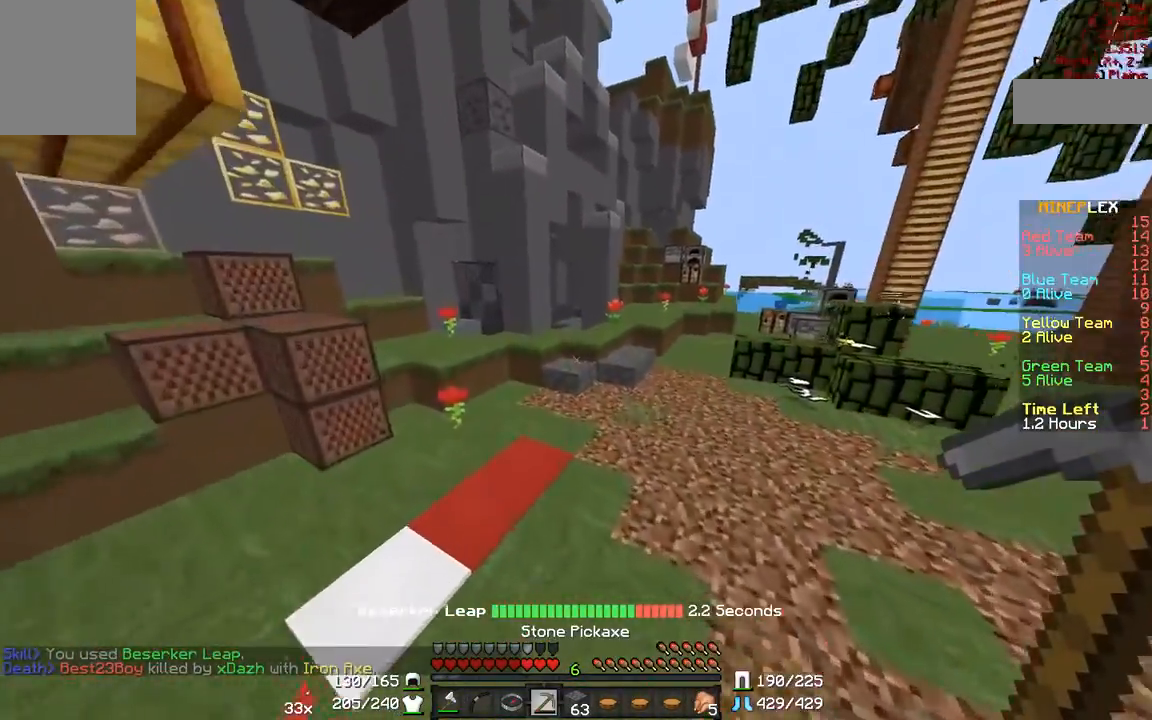
{"keys": ["w"], "mouse": [], "events": []}
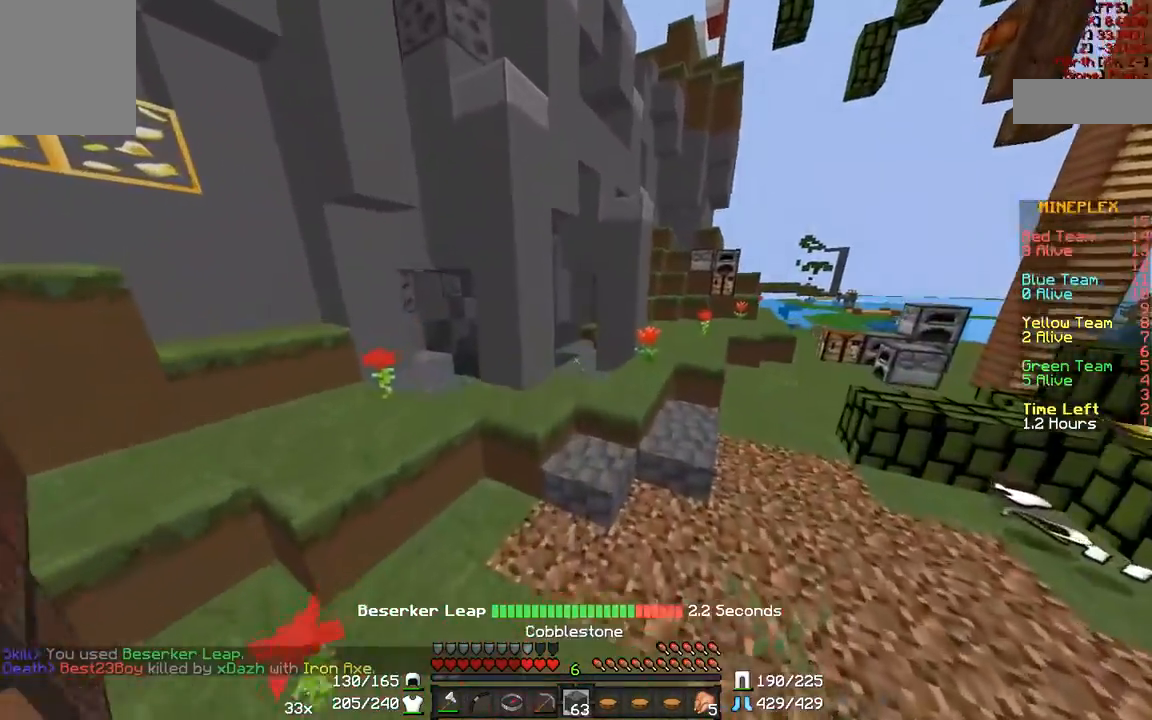
{"keys": ["a", "w"], "mouse": [], "events": [[450, "a", "down"]]}
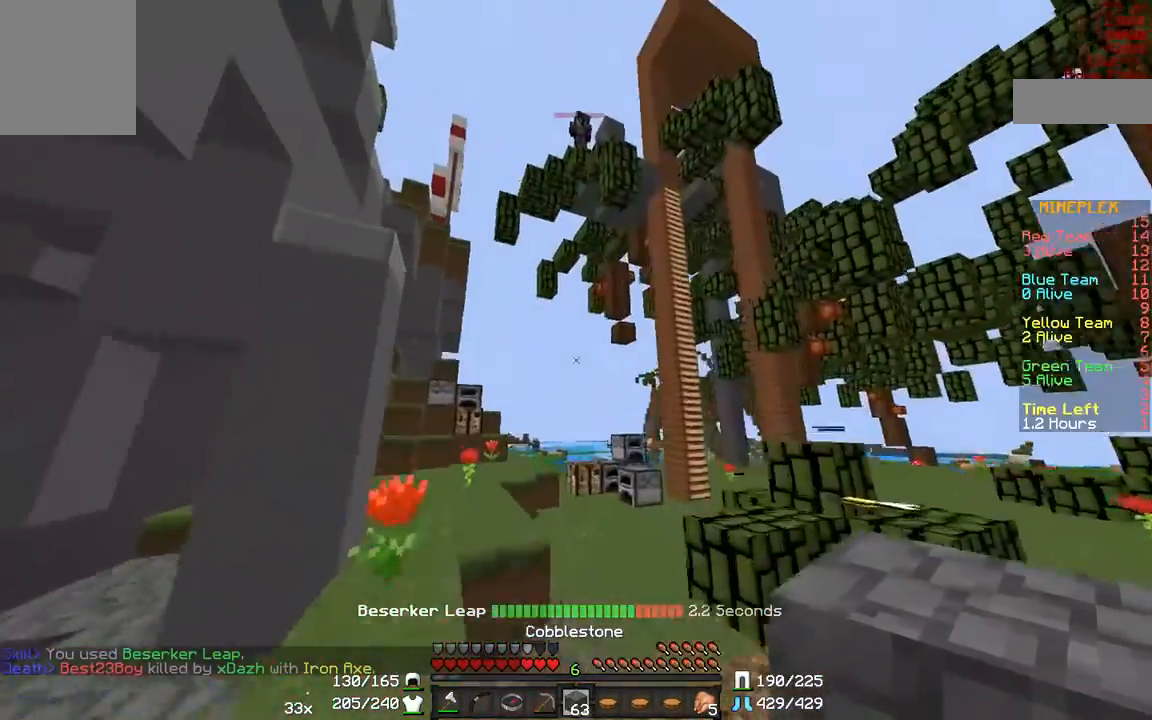
{"keys": ["a", "w"], "mouse": [], "events": []}
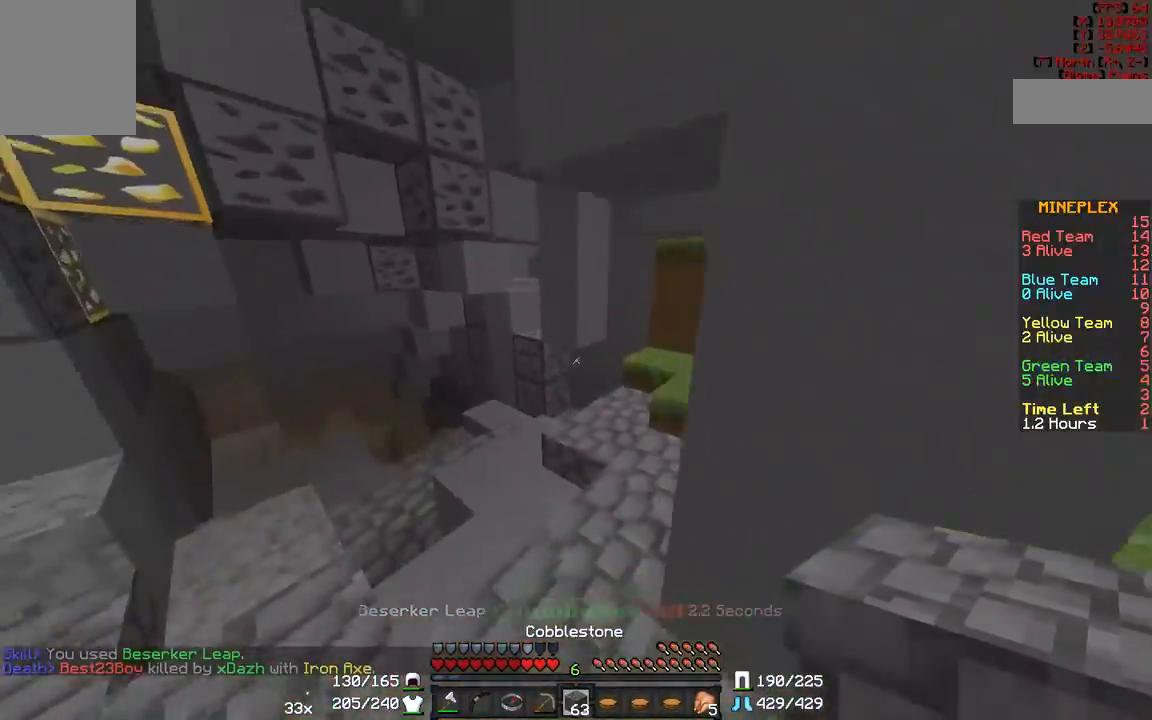
{"keys": ["w"], "mouse": [], "events": [[417, "a", "up"]]}
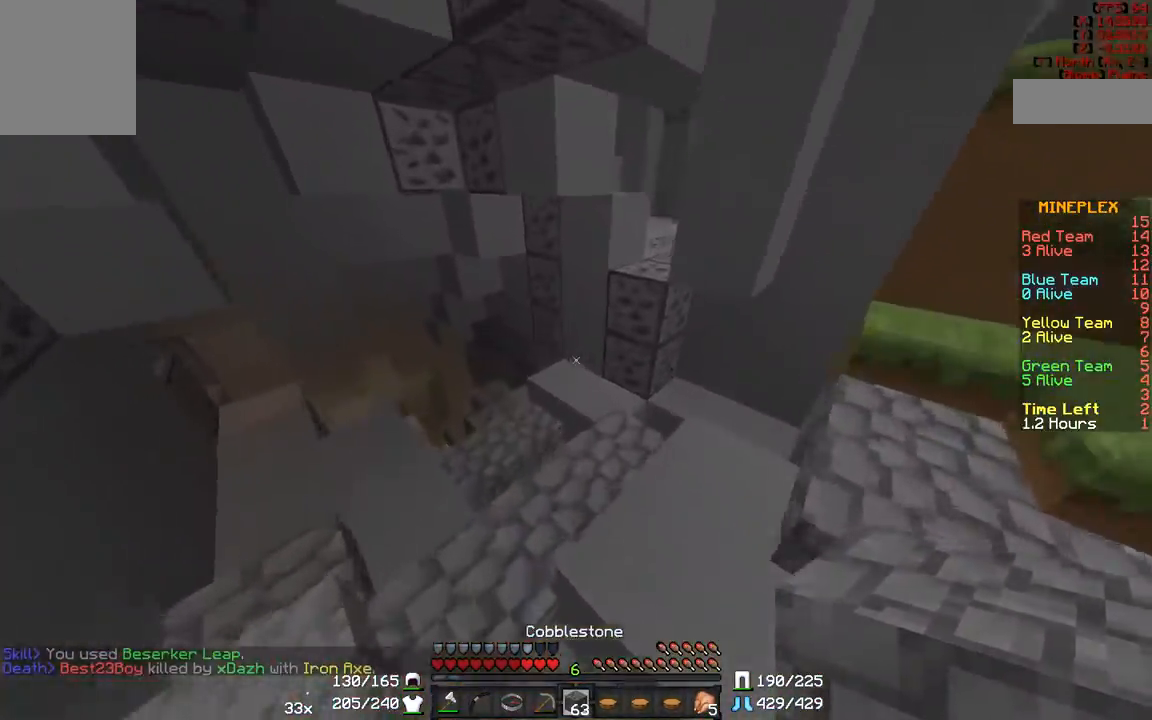
{"keys": ["a"], "mouse": [], "events": [[300, "a", "down"], [400, "mouse_right", "down"], [467, "mouse_right", "up"], [467, "w", "up"]]}
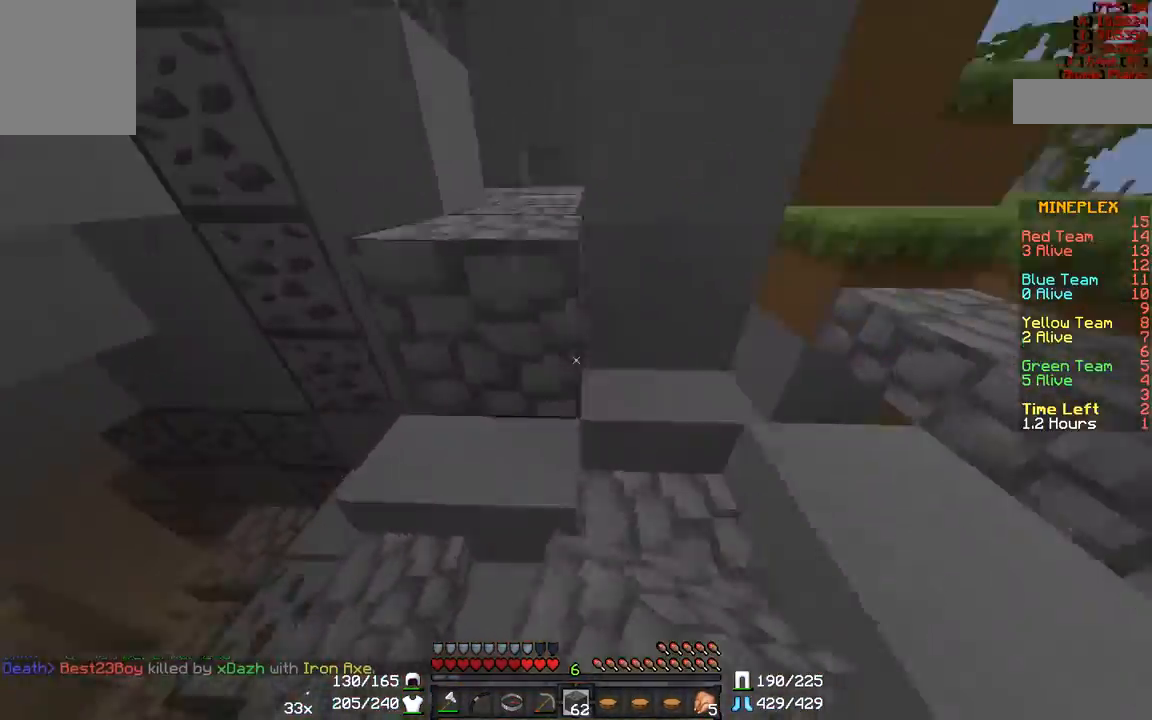
{"keys": ["a", "s"], "mouse": ["right"], "events": [[17, "mouse_right", "down"], [100, "mouse_right", "up"], [150, "mouse_right", "down"], [150, "s", "down"], [250, "mouse_right", "up"], [317, "mouse_right", "down"], [400, "mouse_right", "up"], [467, "mouse_right", "down"]]}
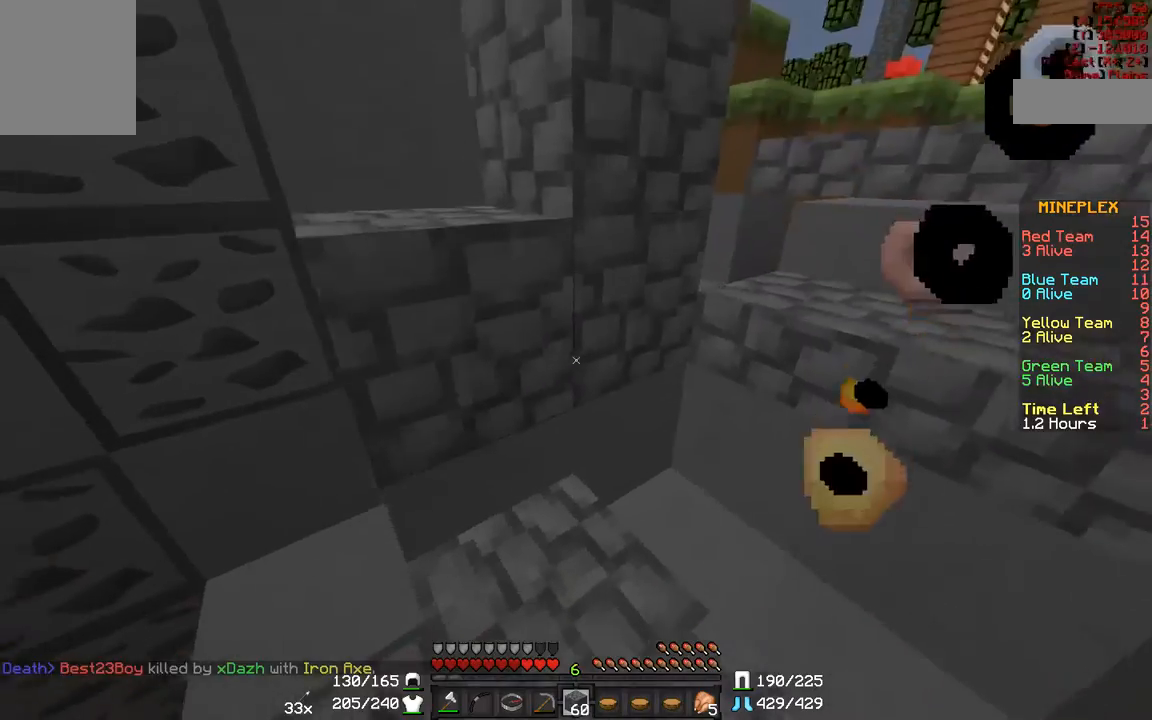
{"keys": ["a", "w"], "mouse": [], "events": [[50, "mouse_right", "up"], [117, "mouse_right", "down"], [200, "mouse_right", "up"], [267, "mouse_right", "down"], [350, "mouse_right", "up"], [383, "s", "up"], [450, "mouse_right", "down"], [483, "mouse_right", "up"], [483, "w", "down"]]}
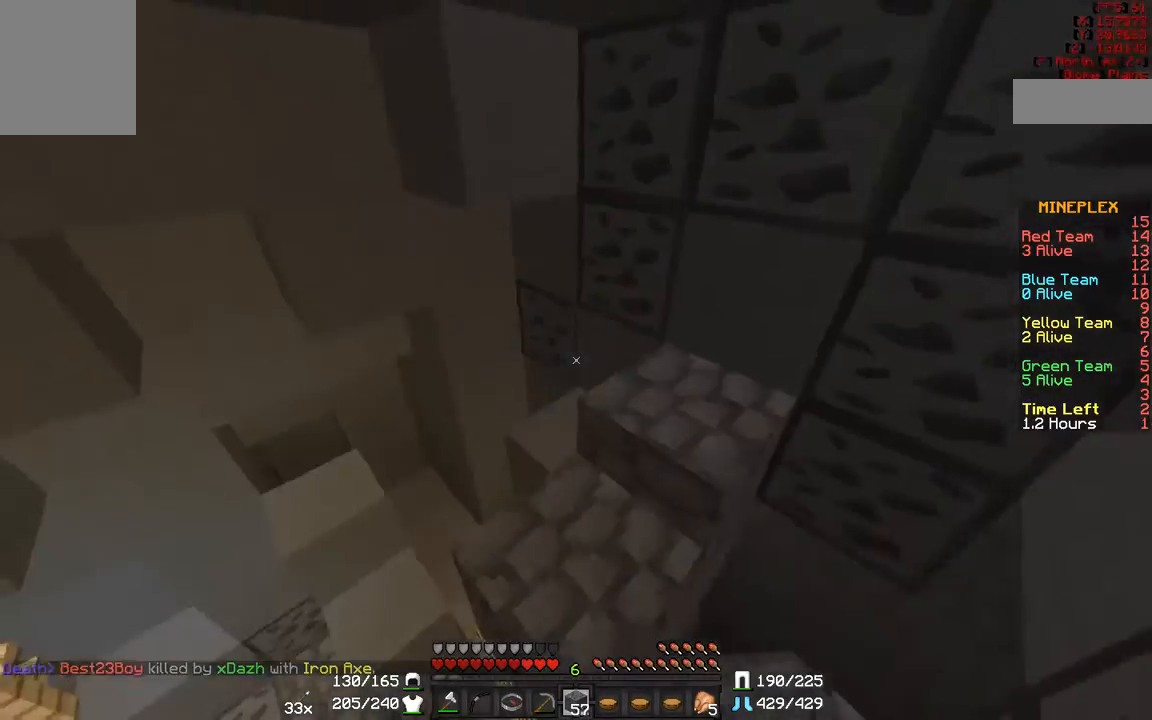
{"keys": ["w"], "mouse": [], "events": [[33, "a", "up"]]}
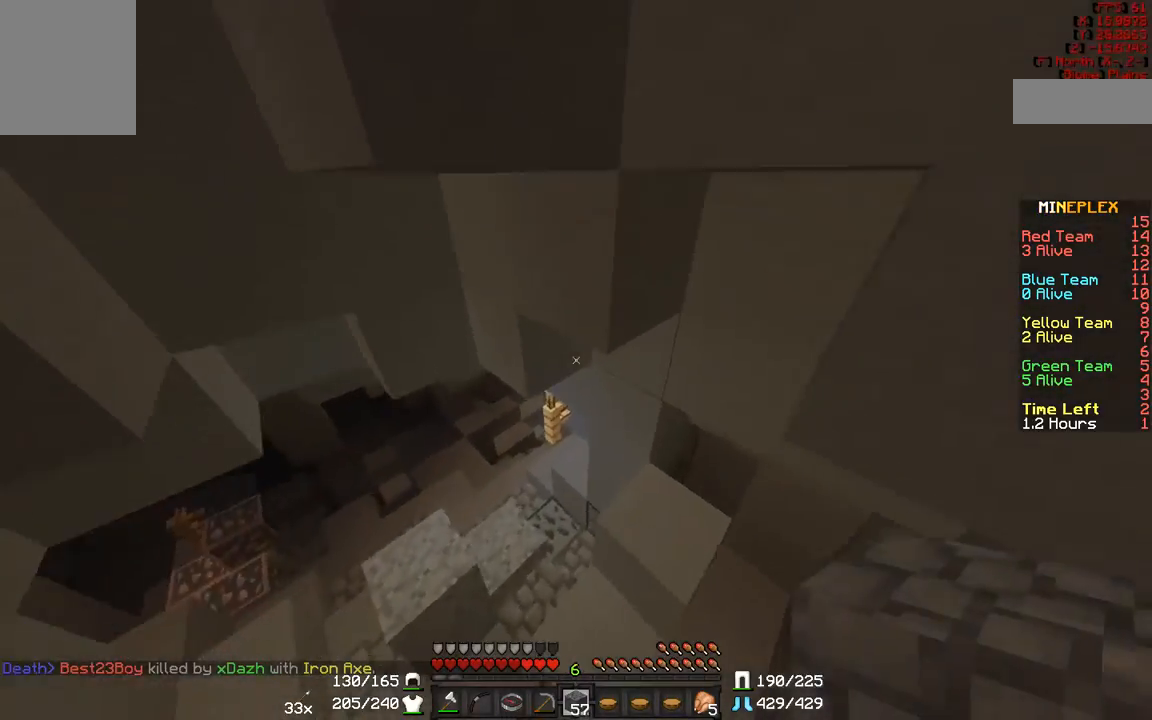
{"keys": [], "mouse": [], "events": [[450, "w", "up"]]}
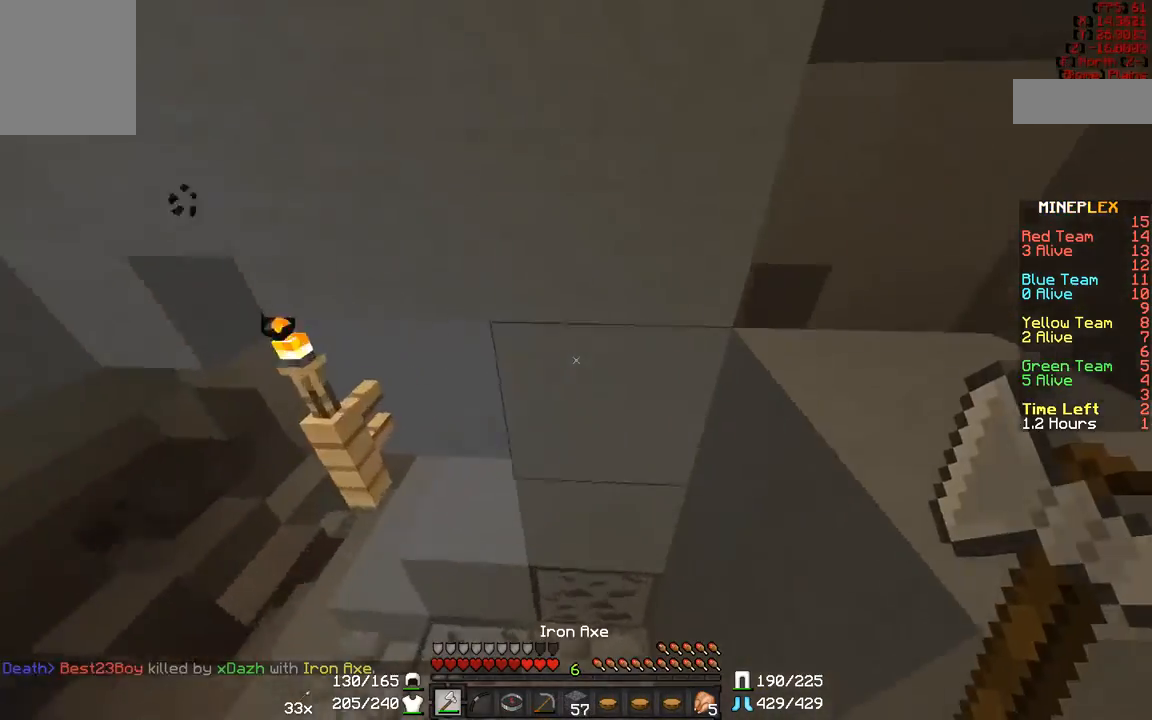
{"keys": ["a"], "mouse": [], "events": [[483, "a", "down"]]}
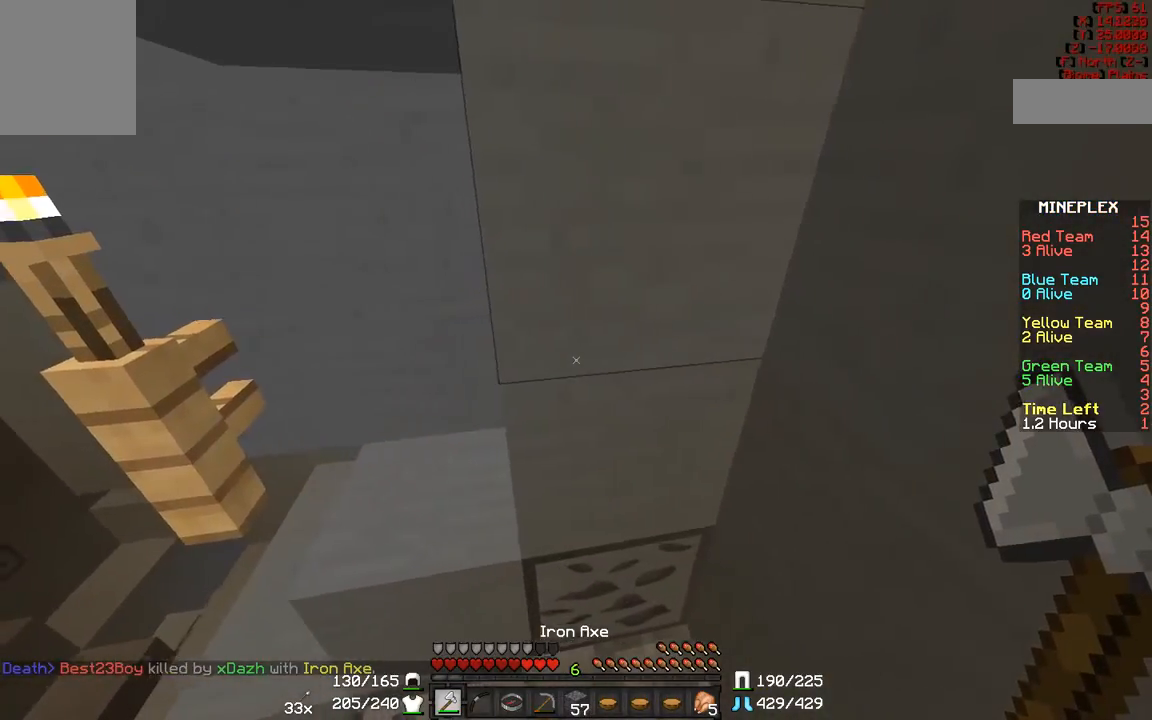
{"keys": ["a", "w"], "mouse": [], "events": [[133, "w", "down"]]}
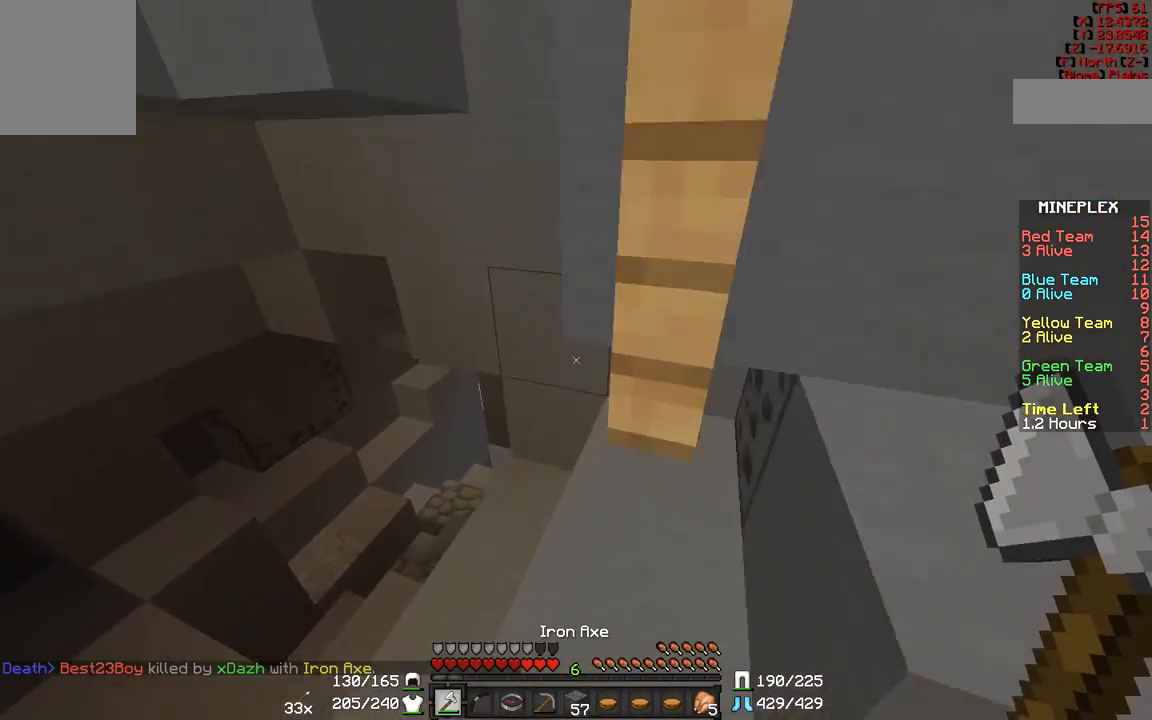
{"keys": ["w"], "mouse": [], "events": [[450, "a", "up"]]}
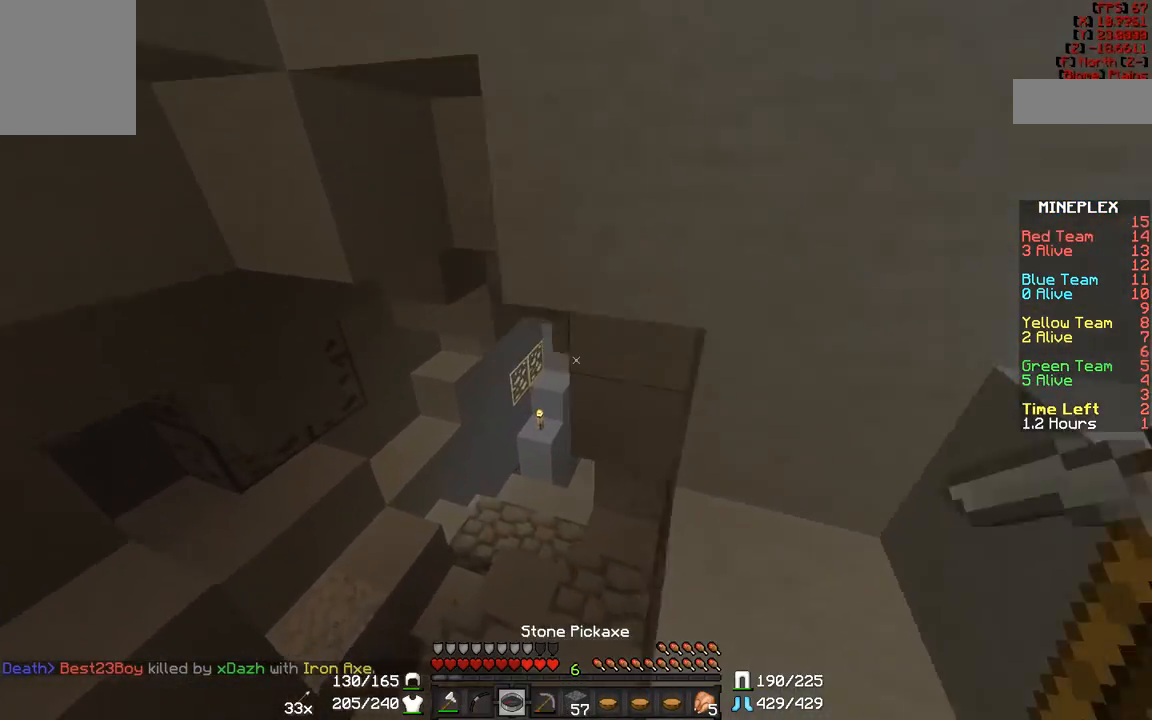
{"keys": ["w"], "mouse": [], "events": []}